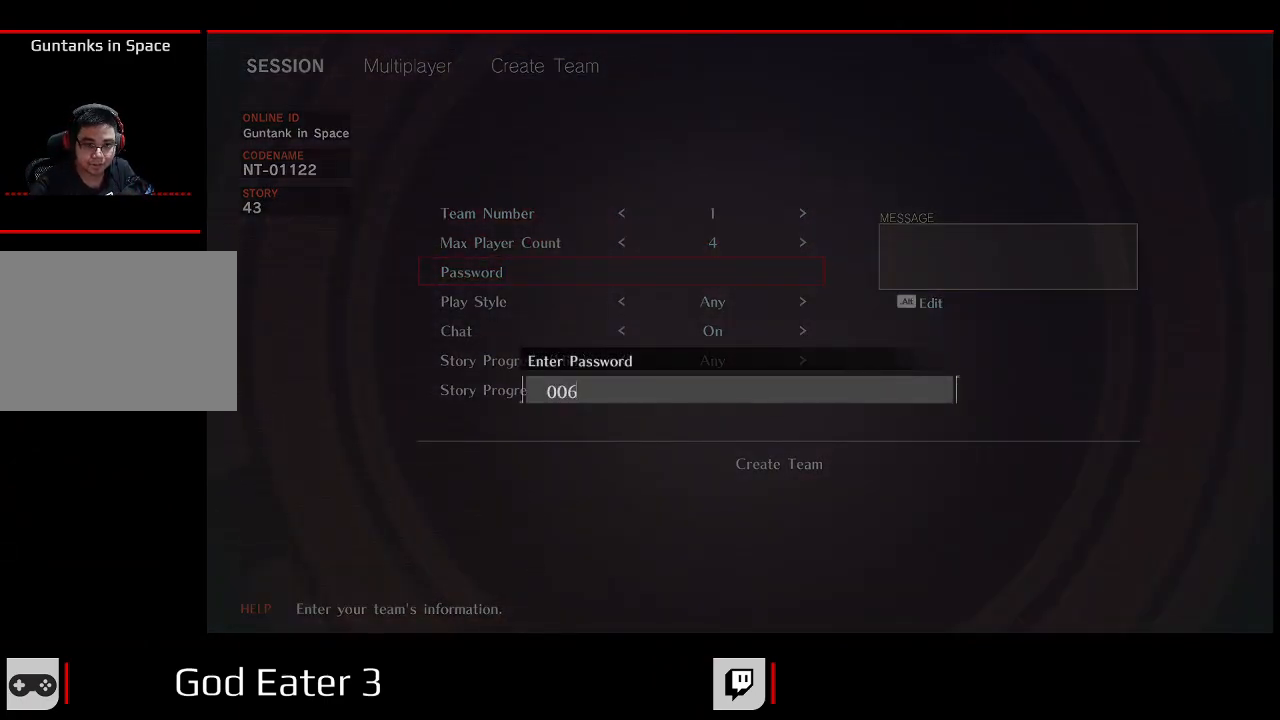
Gameplay with a controller (Xbox layout); each line is a JSON object with the inputs held at the frame after it. "events" lists button and stick changes between this image and that frame as [ms after this image, input, new state], when the widget could be followed in between. Not read: SELECT.
{"buttons": [], "left_stick": "center", "right_stick": "center", "events": []}
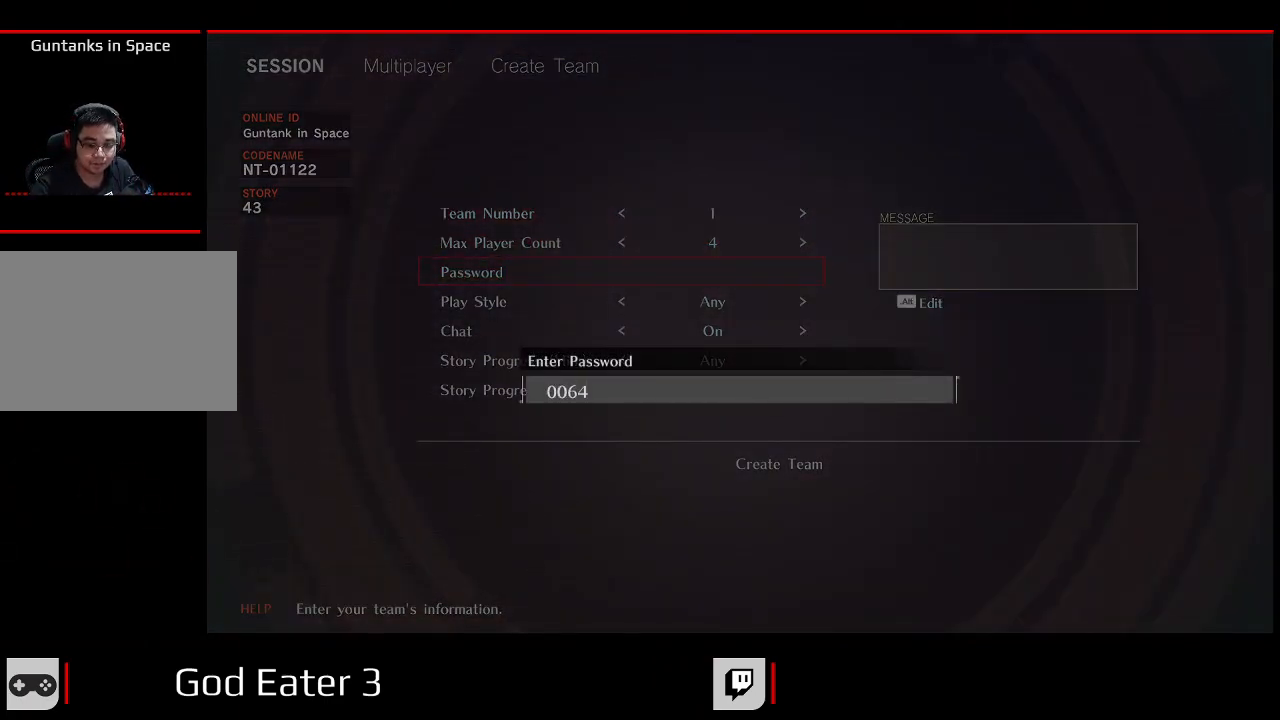
{"buttons": [], "left_stick": "center", "right_stick": "center", "events": []}
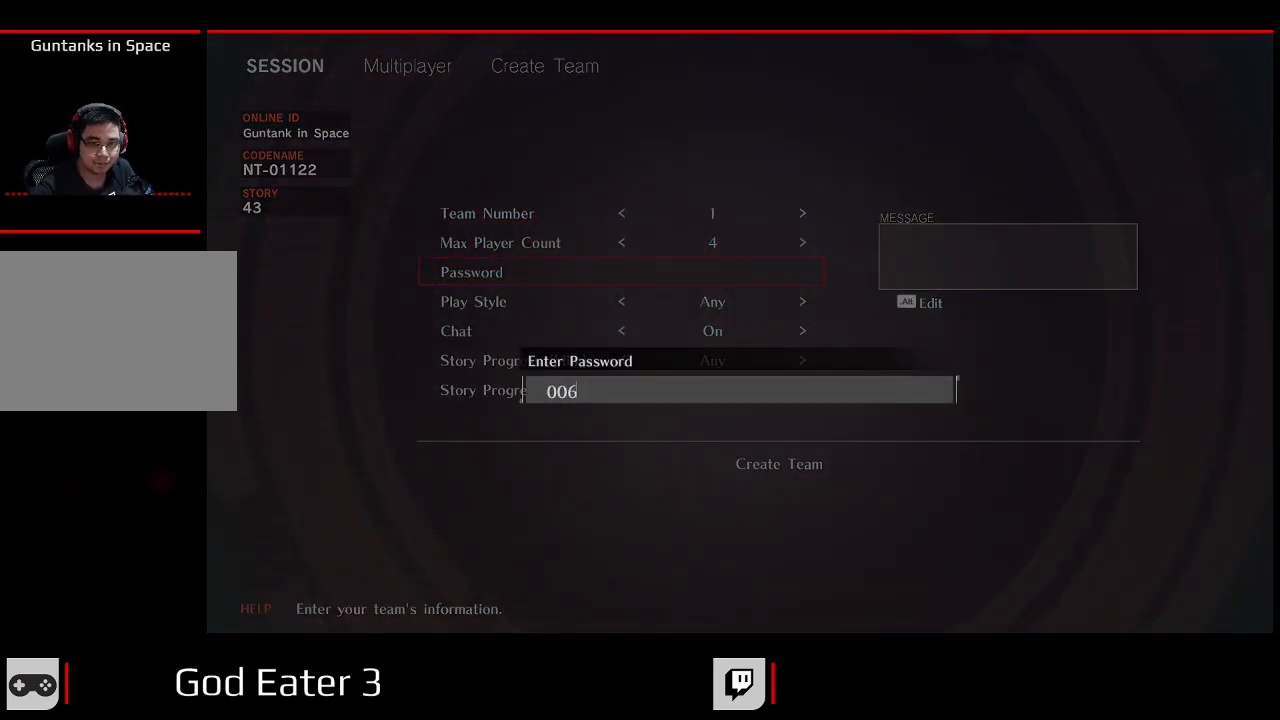
{"buttons": [], "left_stick": "center", "right_stick": "center", "events": []}
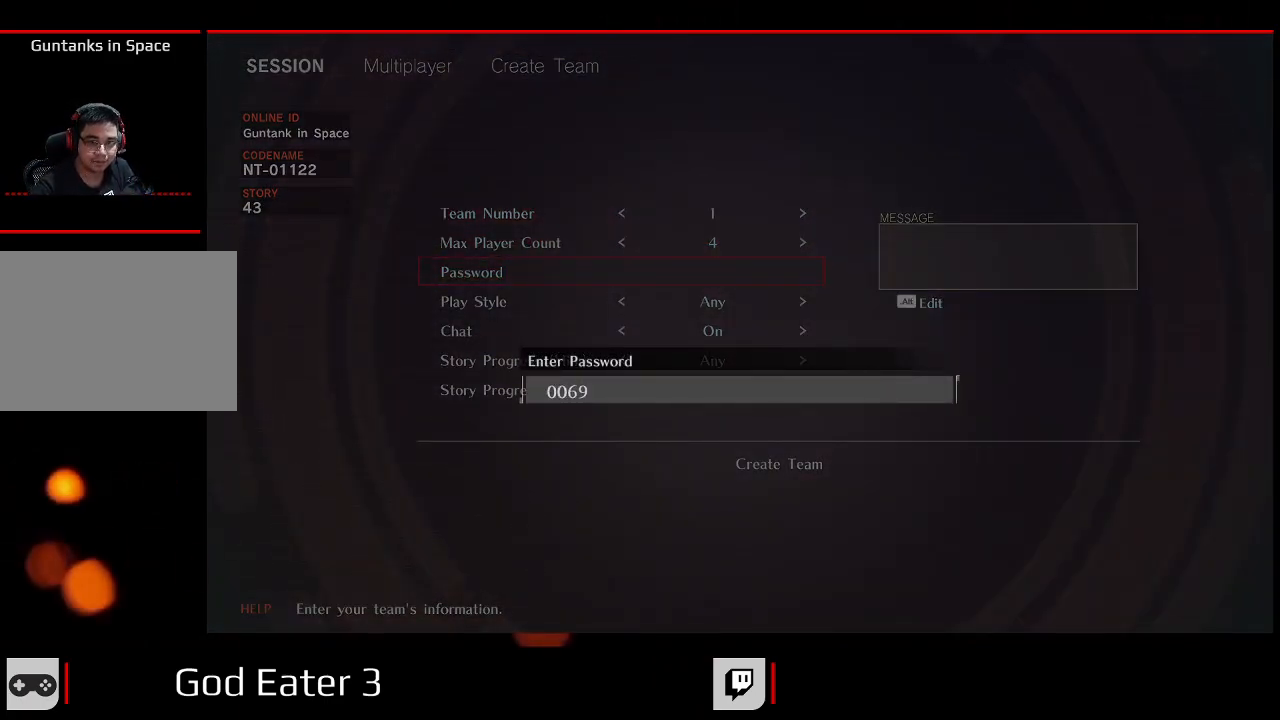
{"buttons": [], "left_stick": "center", "right_stick": "center", "events": []}
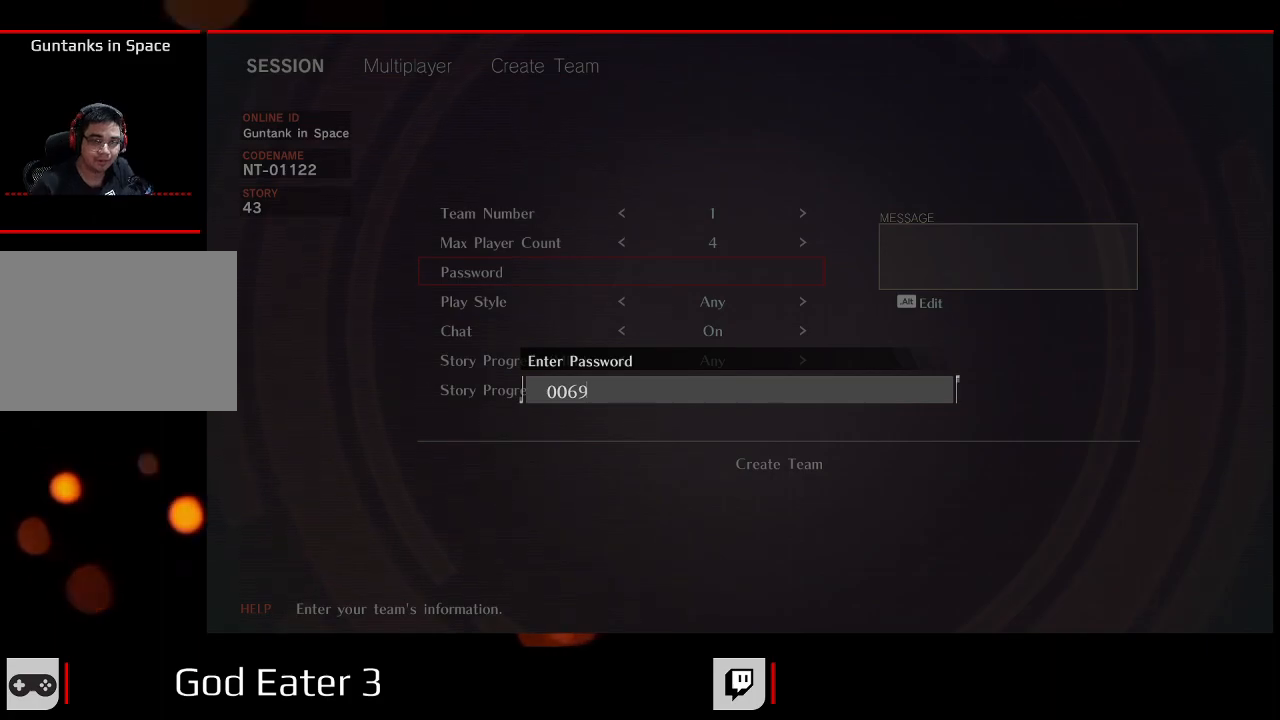
{"buttons": [], "left_stick": "center", "right_stick": "center", "events": []}
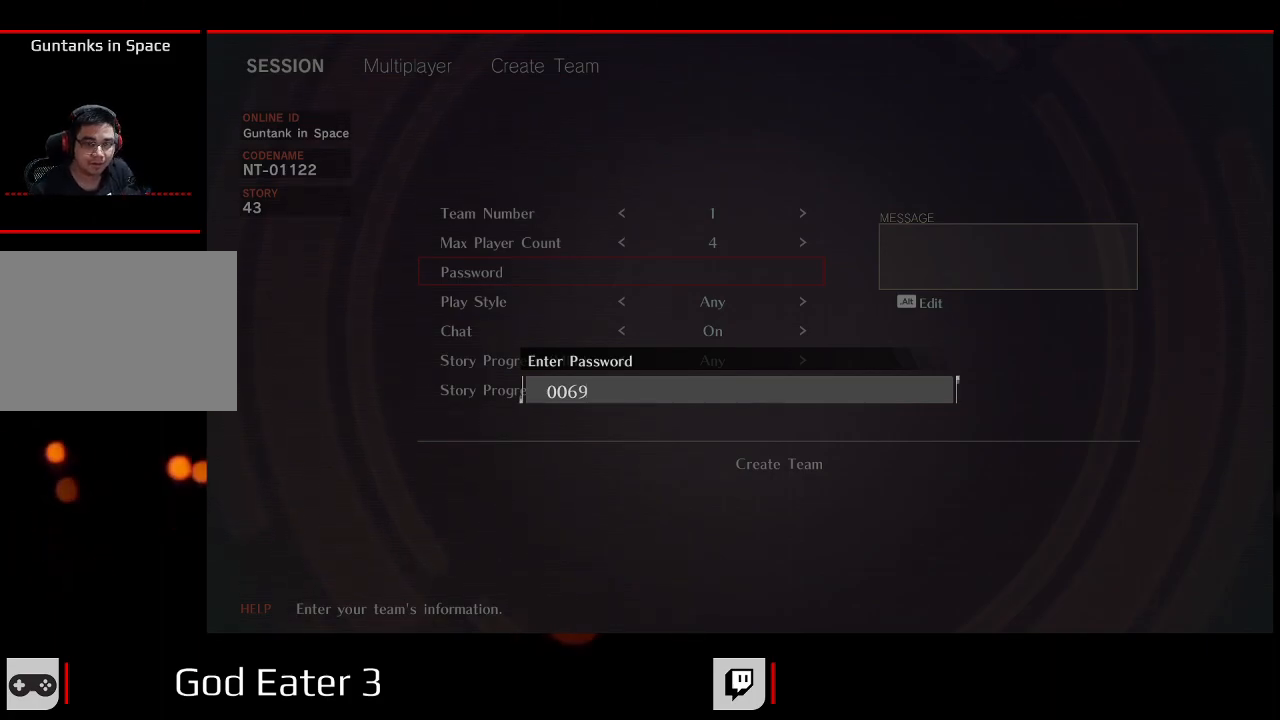
{"buttons": ["DPAD_DOWN"], "left_stick": "center", "right_stick": "center", "events": [[50, "A", "down"], [50, "right_stick", "down"], [183, "A", "up"], [183, "right_stick", "center"], [433, "DPAD_DOWN", "down"]]}
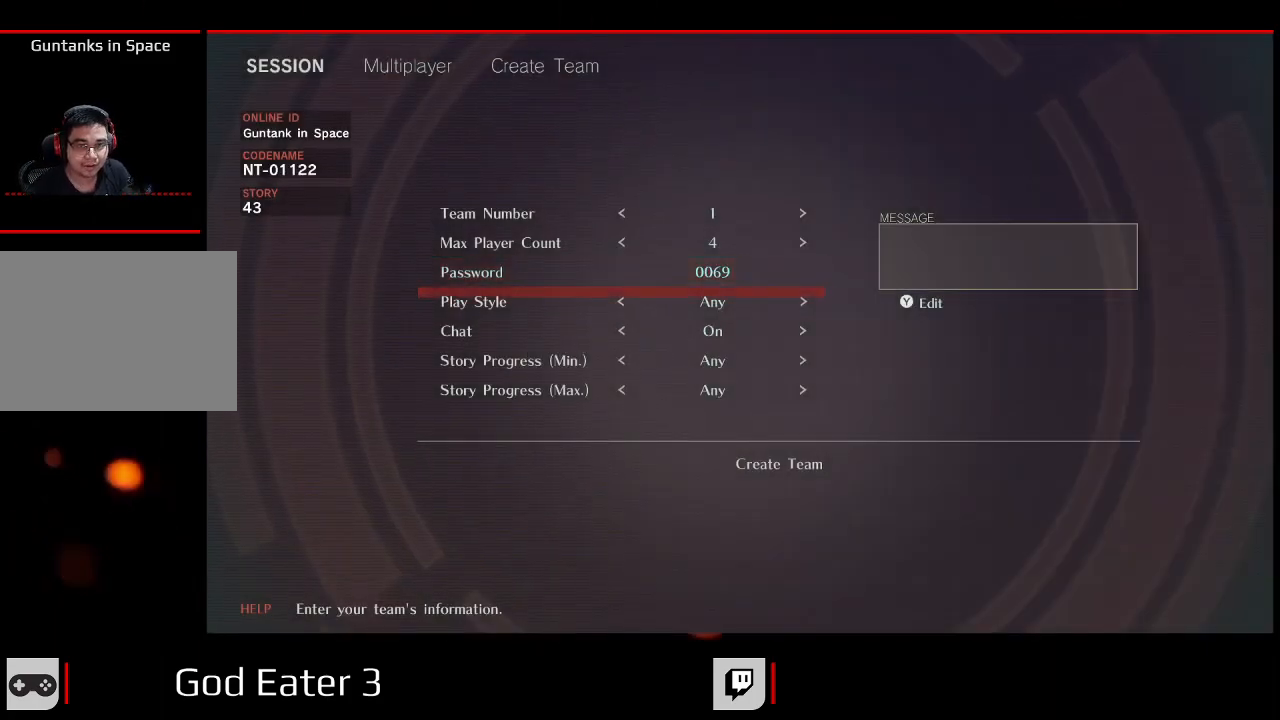
{"buttons": [], "left_stick": "center", "right_stick": "center", "events": [[50, "DPAD_DOWN", "up"]]}
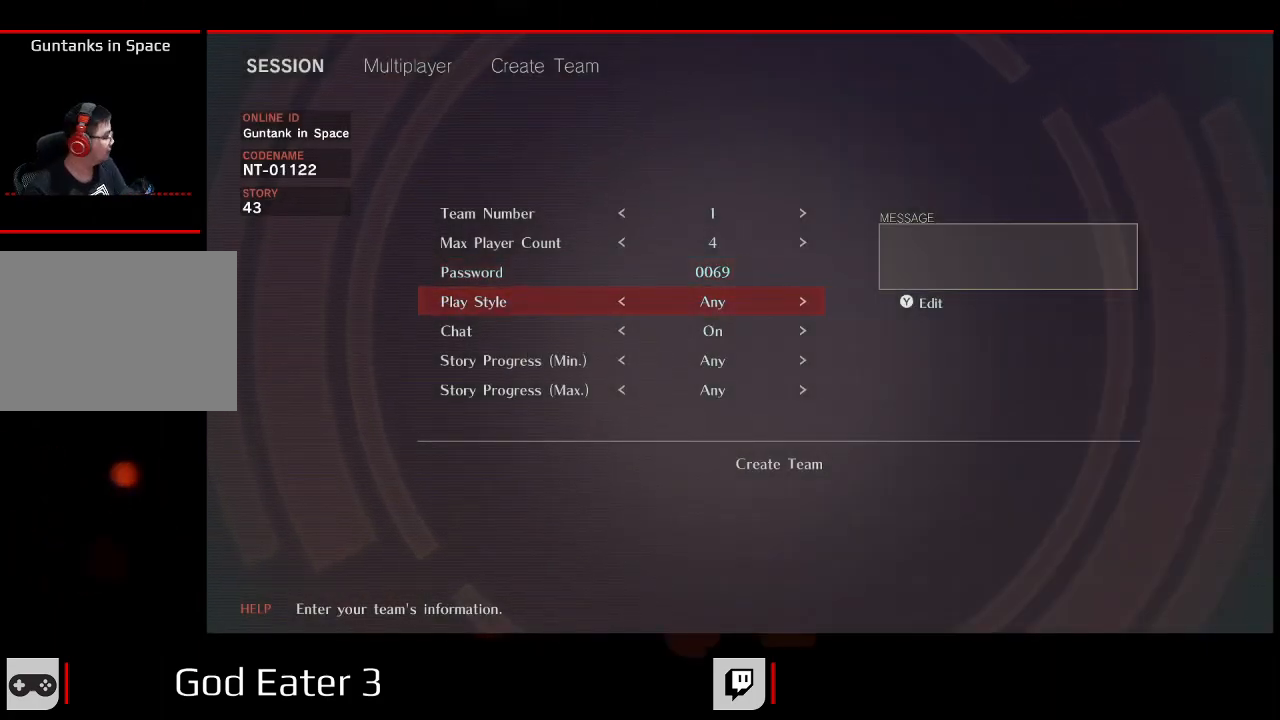
{"buttons": [], "left_stick": "center", "right_stick": "center", "events": [[33, "DPAD_UP", "down"], [133, "DPAD_UP", "up"]]}
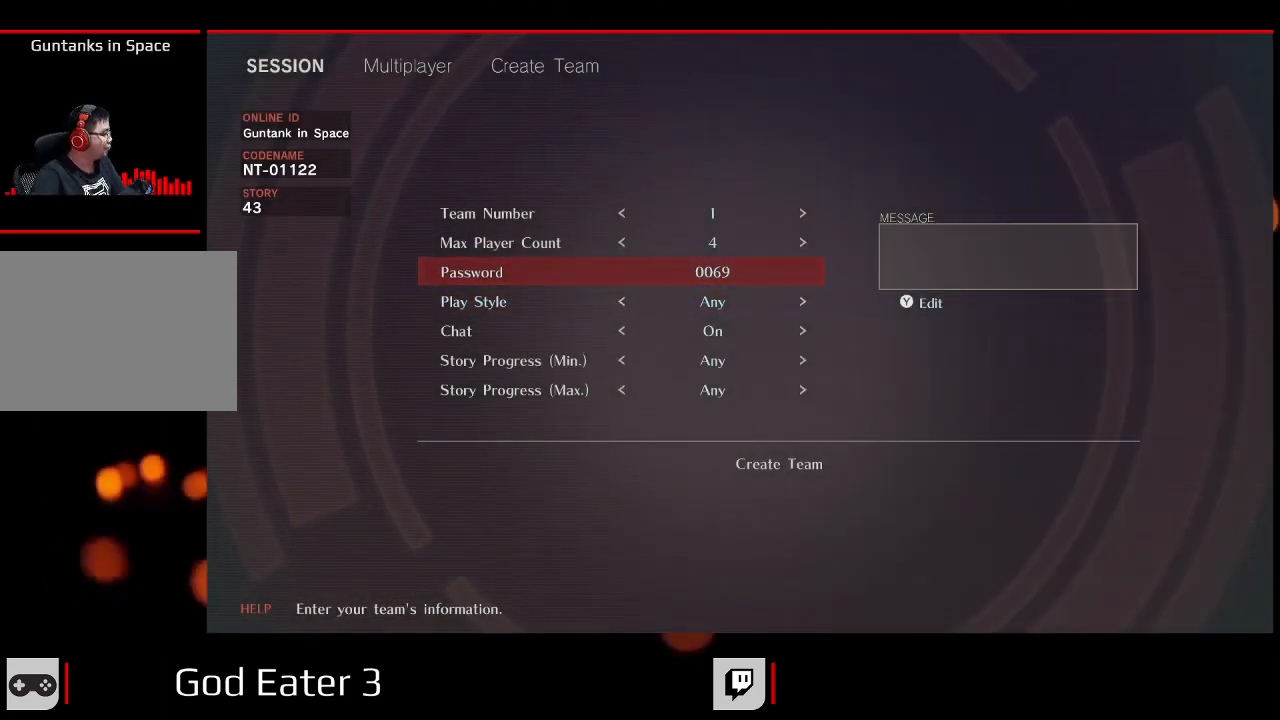
{"buttons": [], "left_stick": "center", "right_stick": "center", "events": []}
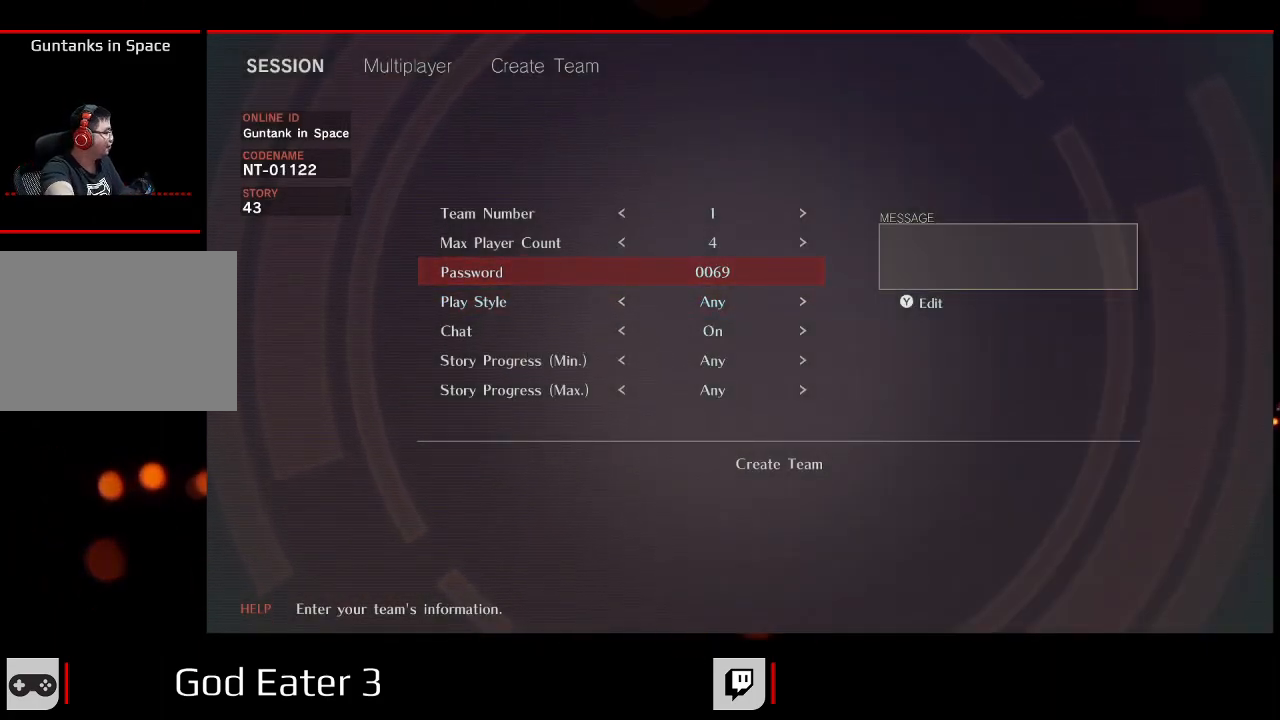
{"buttons": [], "left_stick": "center", "right_stick": "center", "events": []}
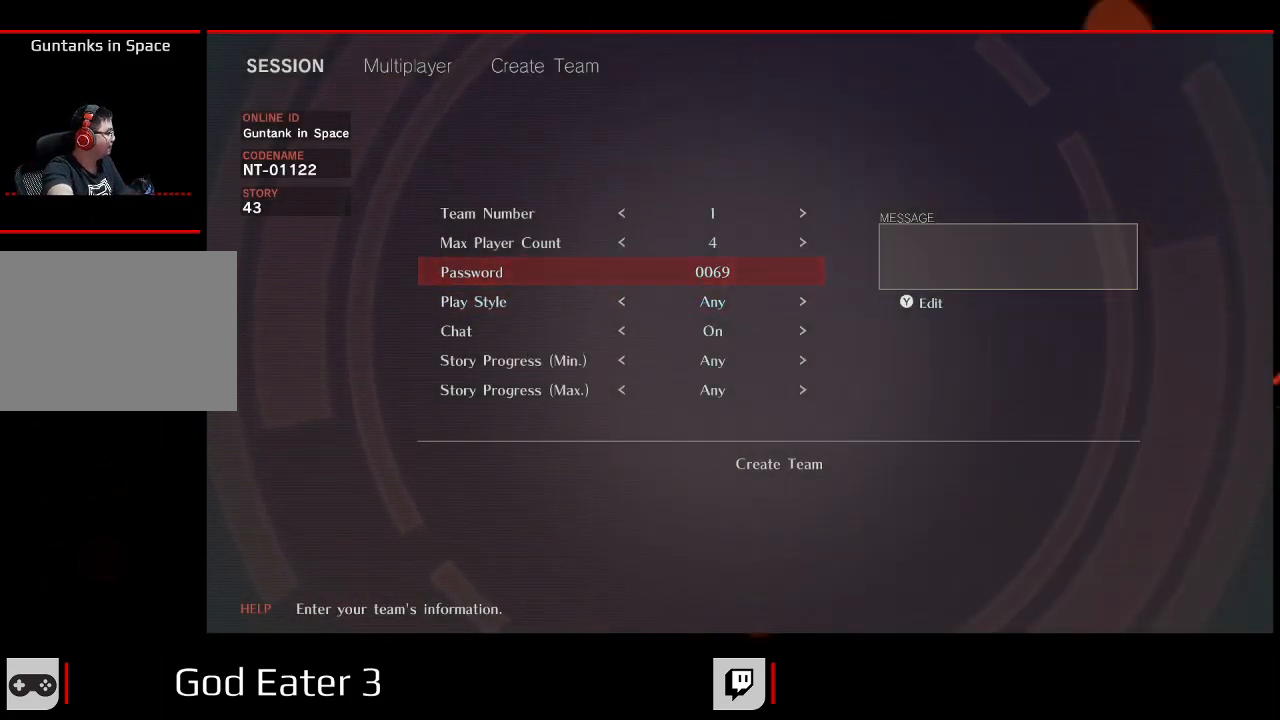
{"buttons": [], "left_stick": "center", "right_stick": "center", "events": [[350, "DPAD_DOWN", "down"], [467, "DPAD_DOWN", "up"]]}
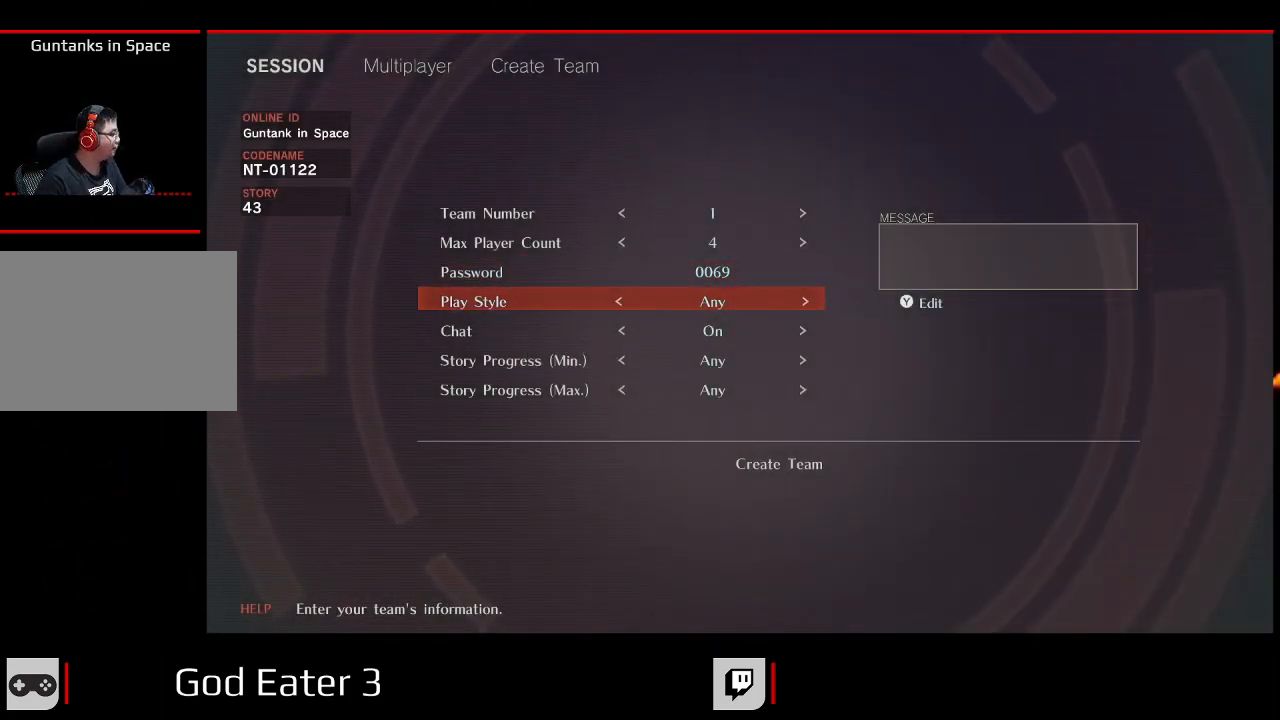
{"buttons": [], "left_stick": "center", "right_stick": "center", "events": [[317, "DPAD_UP", "down"], [417, "DPAD_UP", "up"]]}
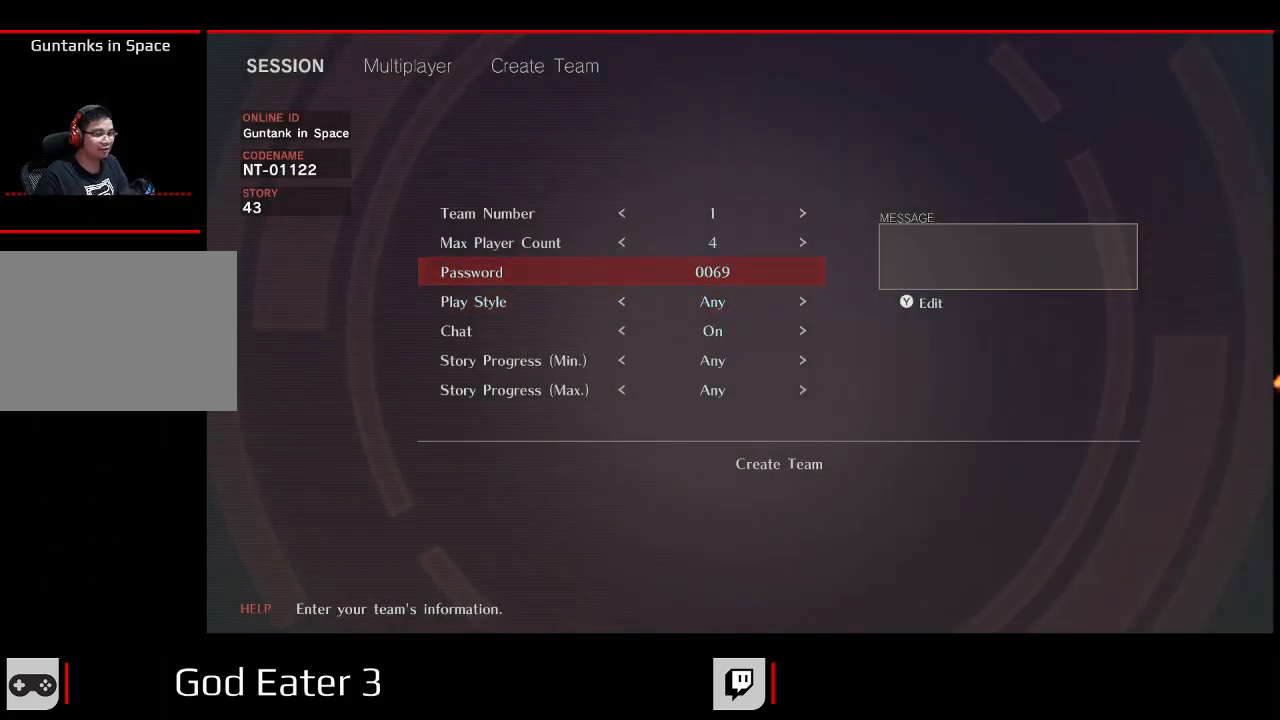
{"buttons": [], "left_stick": "center", "right_stick": "center", "events": [[200, "DPAD_DOWN", "down"], [317, "DPAD_DOWN", "up"]]}
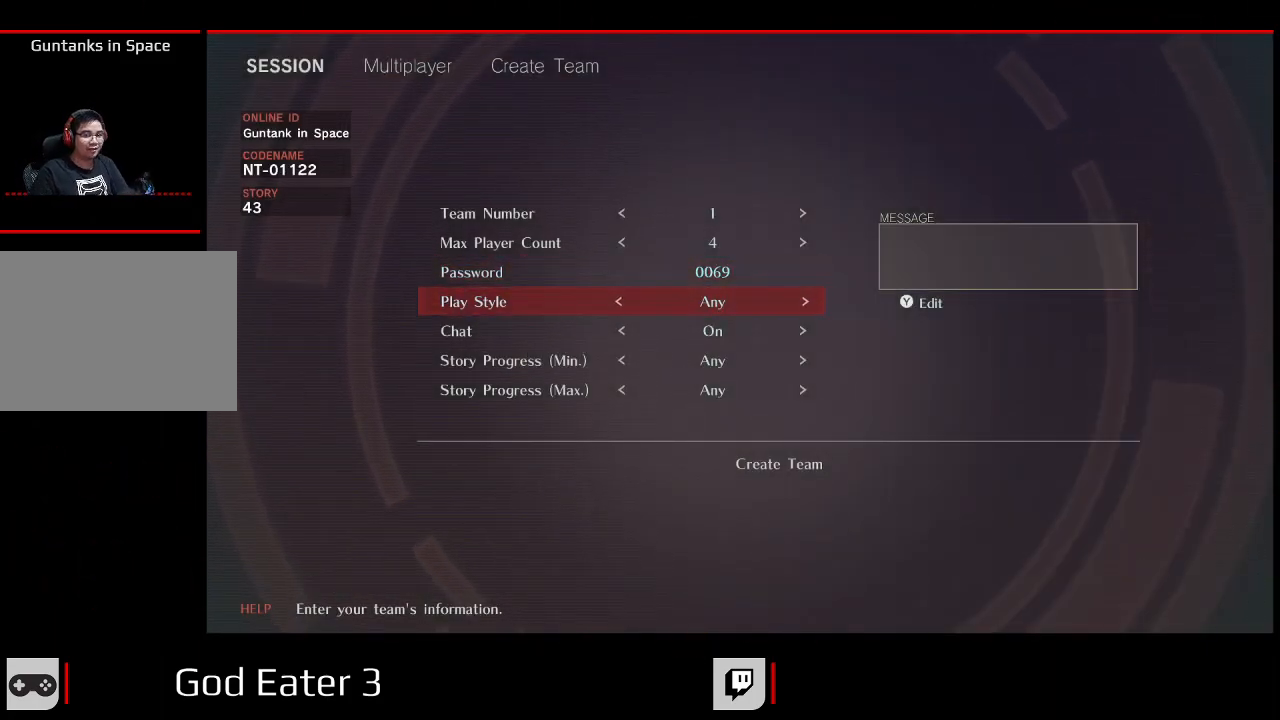
{"buttons": [], "left_stick": "center", "right_stick": "center", "events": []}
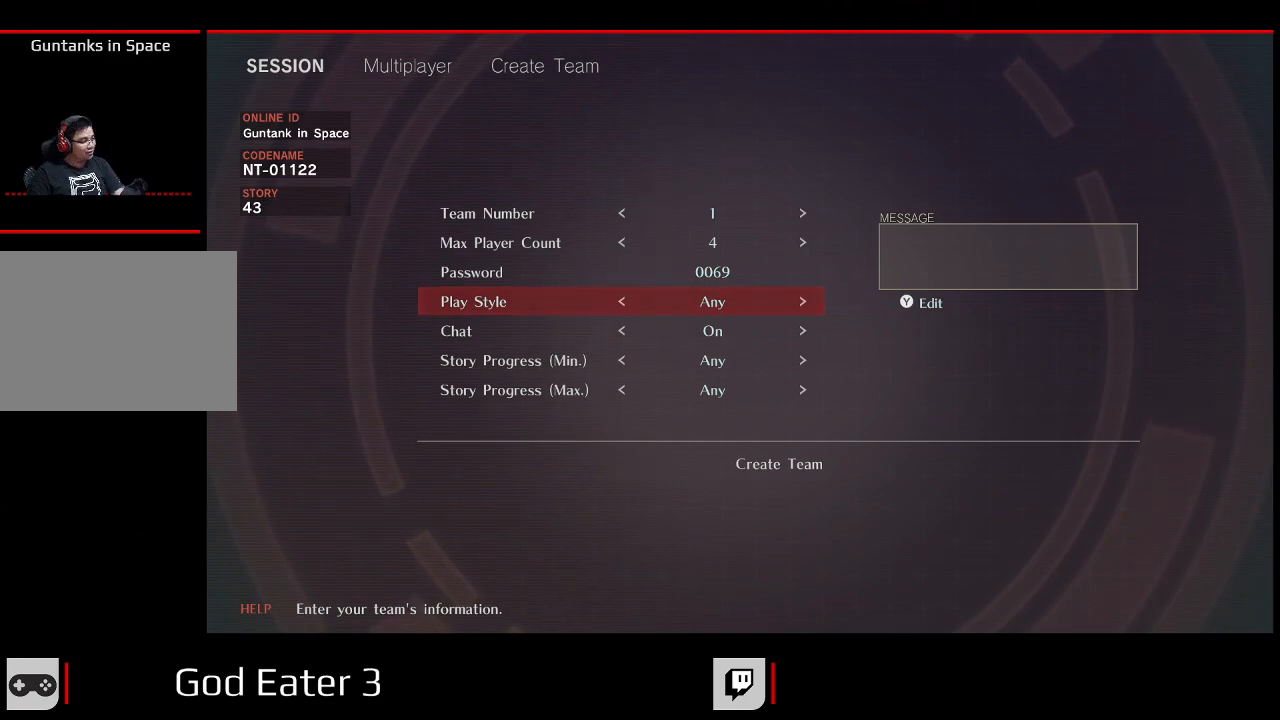
{"buttons": ["DPAD_DOWN"], "left_stick": "center", "right_stick": "center", "events": [[283, "DPAD_DOWN", "down"], [450, "DPAD_DOWN", "up"], [500, "DPAD_DOWN", "down"]]}
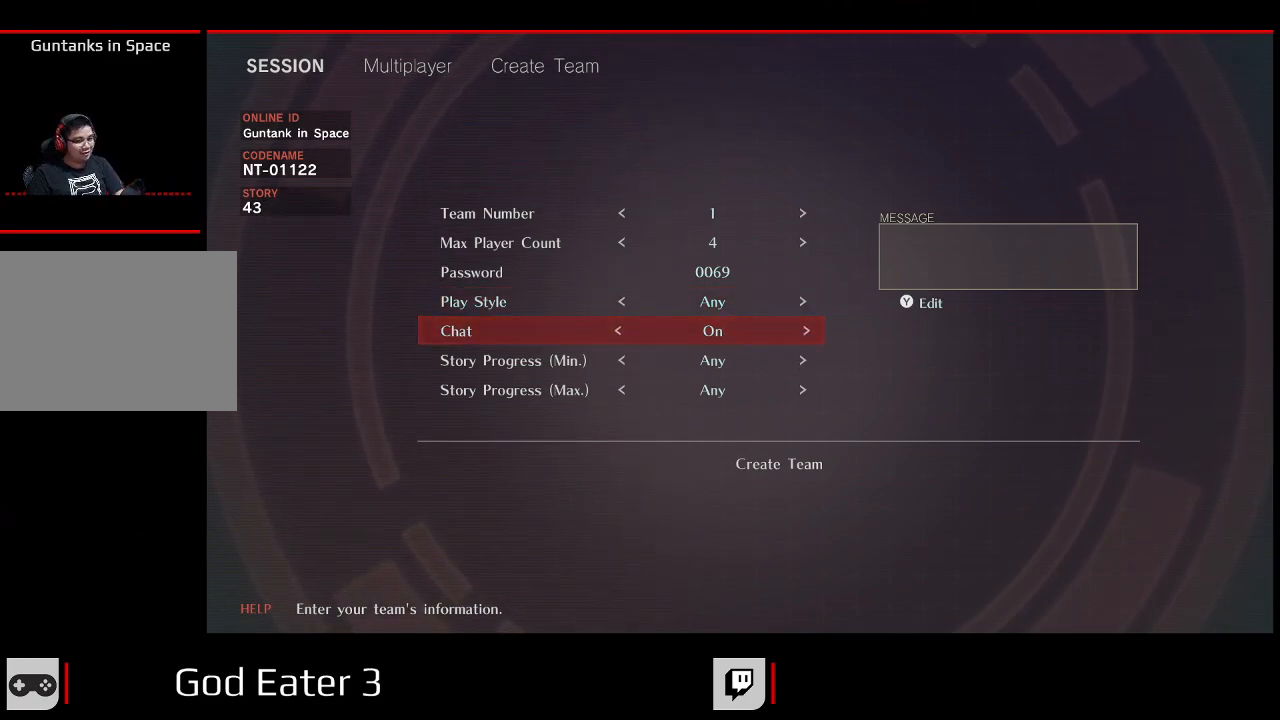
{"buttons": [], "left_stick": "center", "right_stick": "center", "events": [[100, "DPAD_DOWN", "up"], [167, "DPAD_DOWN", "down"], [283, "DPAD_DOWN", "up"], [367, "DPAD_DOWN", "down"], [483, "DPAD_DOWN", "up"]]}
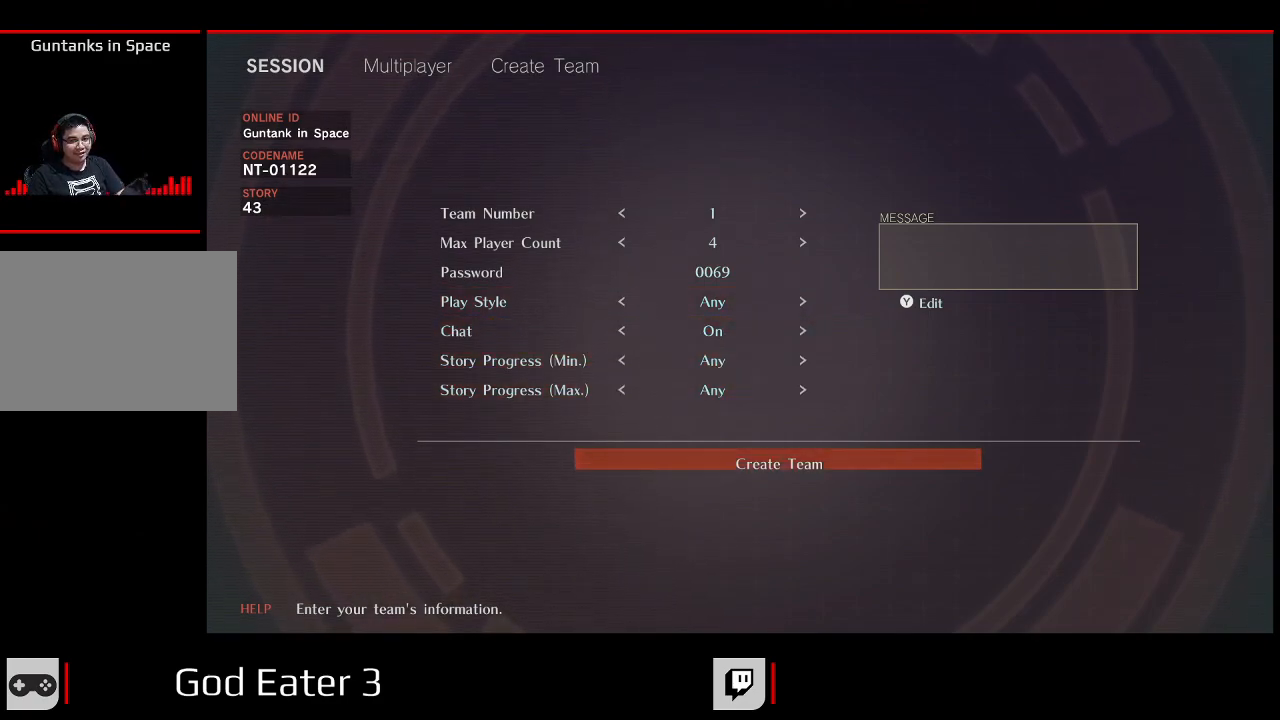
{"buttons": [], "left_stick": "center", "right_stick": "center", "events": []}
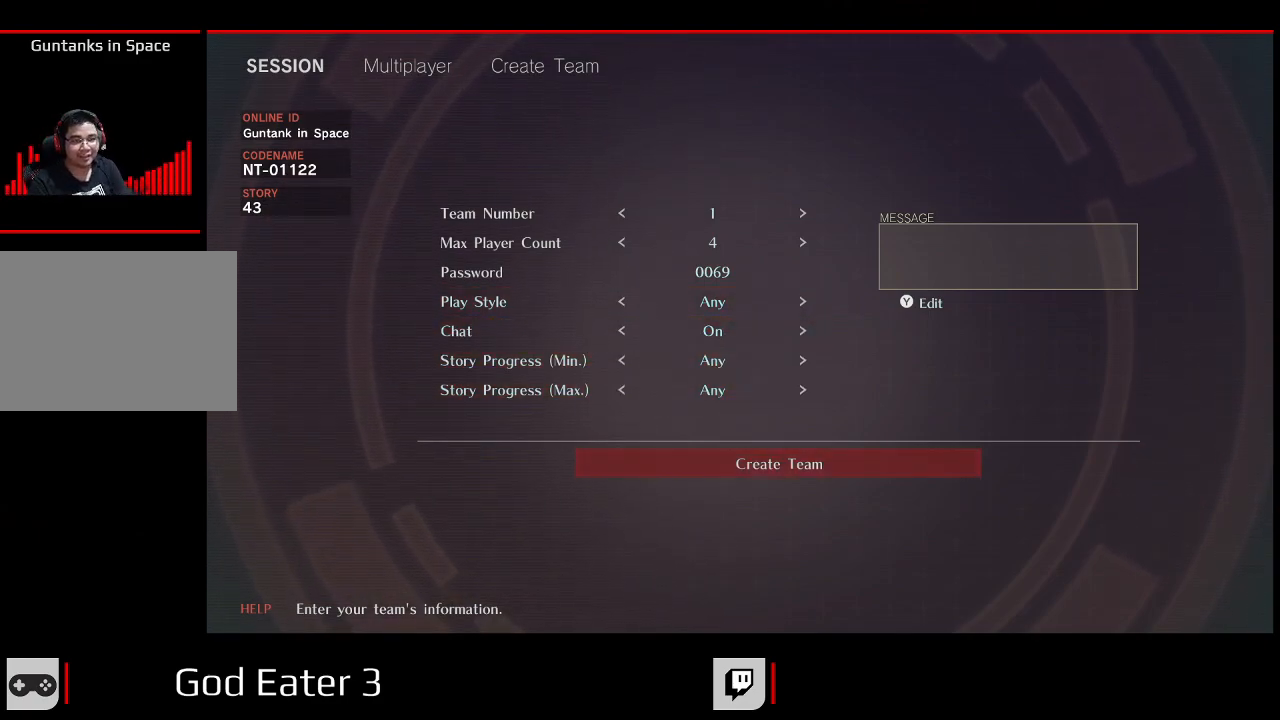
{"buttons": [], "left_stick": "center", "right_stick": "center", "events": []}
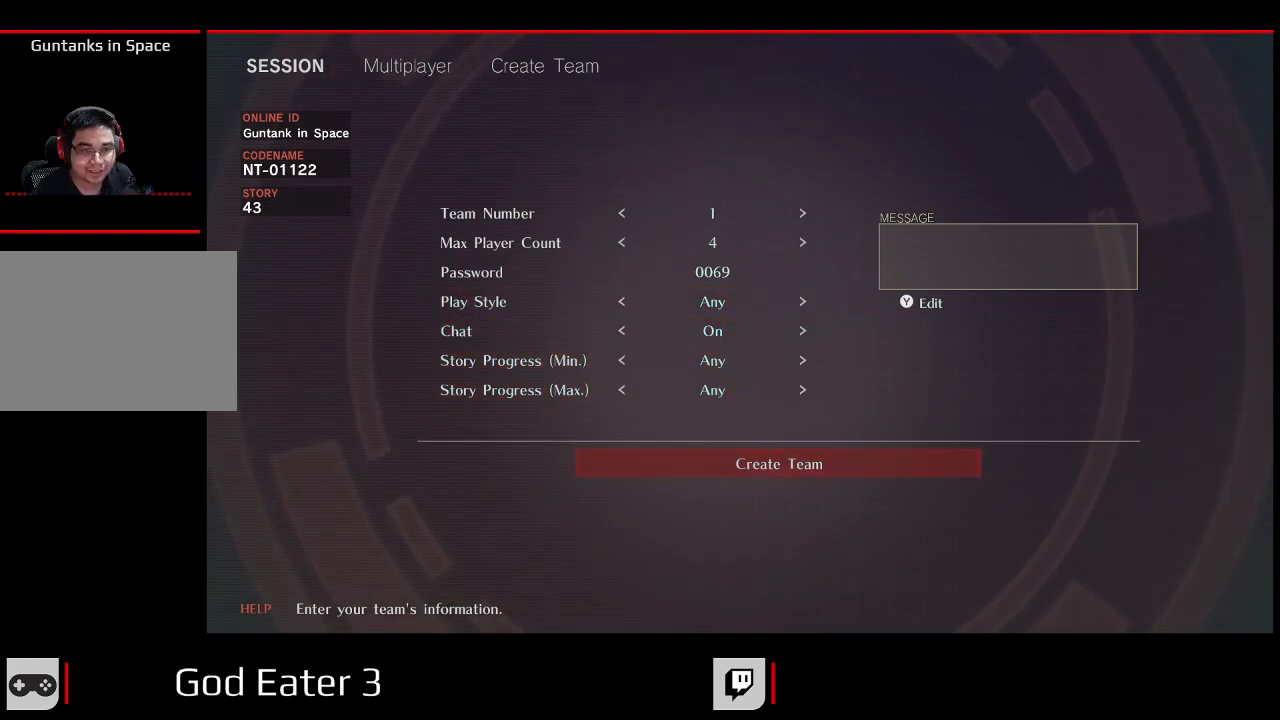
{"buttons": [], "left_stick": "center", "right_stick": "center", "events": []}
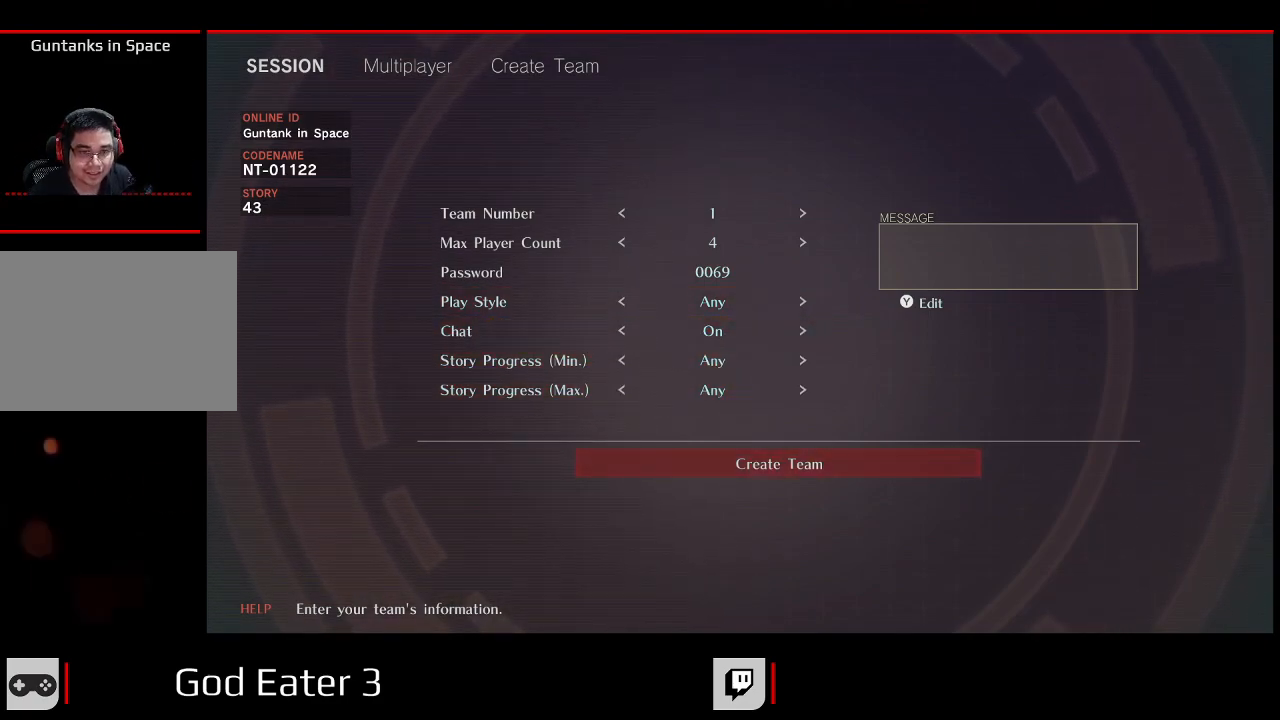
{"buttons": [], "left_stick": "center", "right_stick": "center", "events": []}
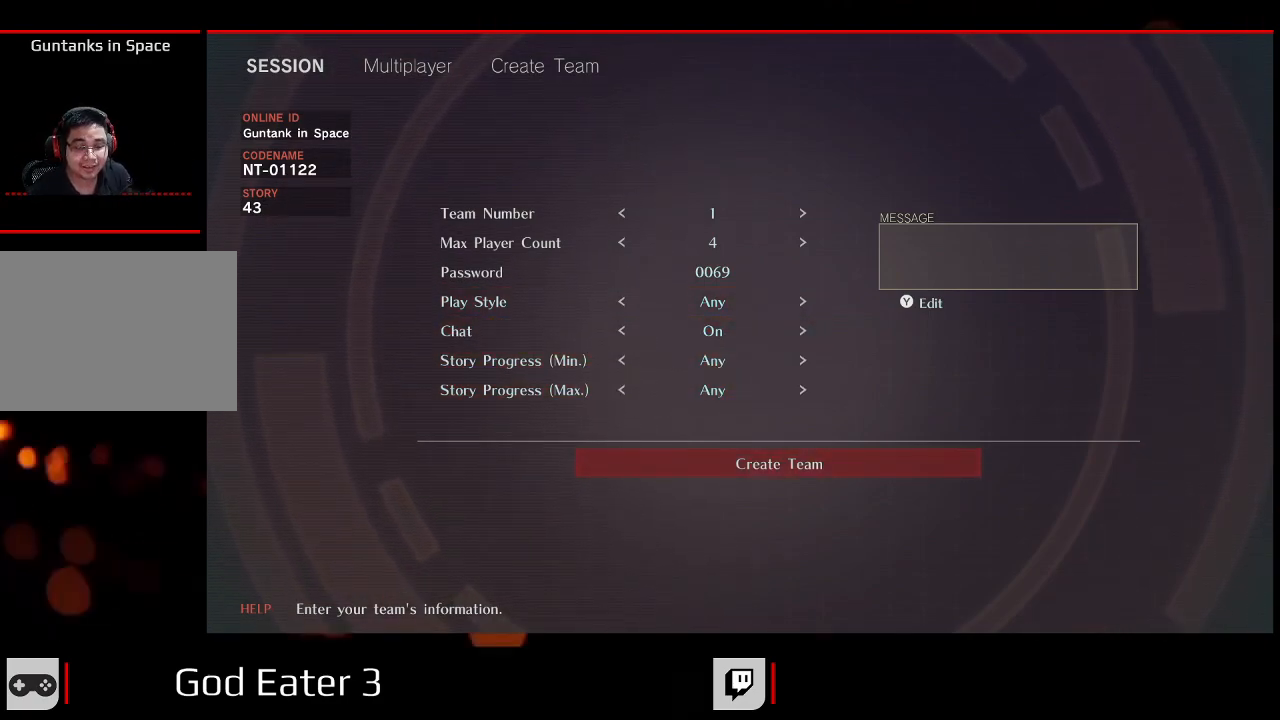
{"buttons": [], "left_stick": "center", "right_stick": "center", "events": [[133, "A", "down"], [133, "right_stick", "down"], [300, "A", "up"], [300, "right_stick", "center"]]}